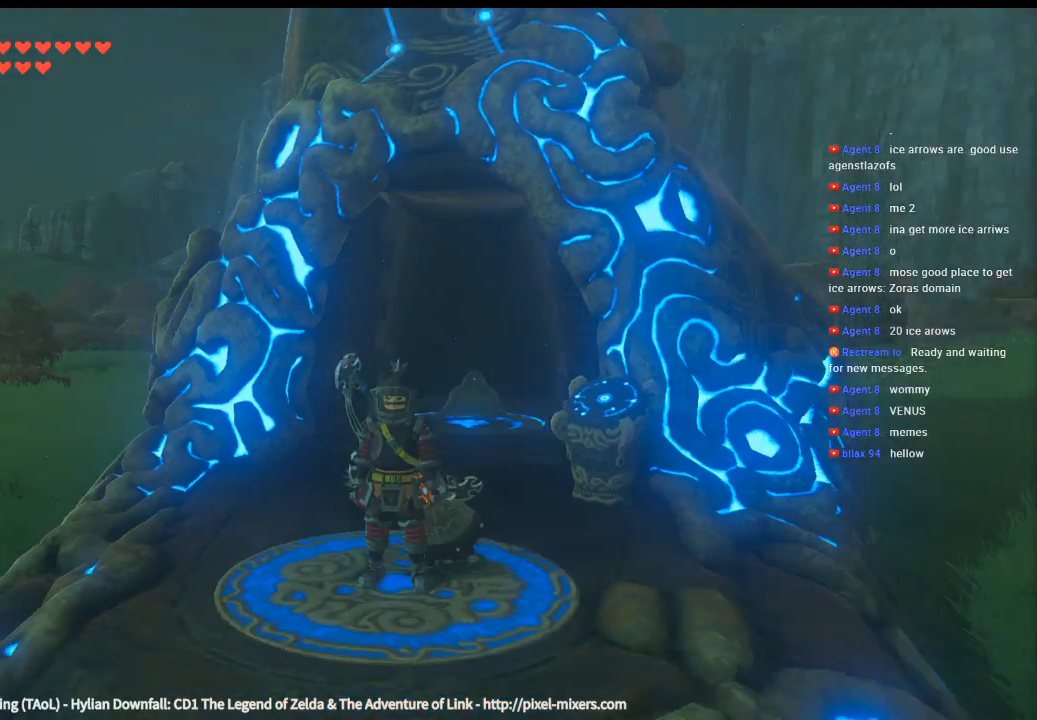
Gameplay with a controller (Xbox layout); each line is a JSON object with the inputs held at the frame after it. "events" lists button and stick changes between this image and that frame as [ms after this image, input, new state], when the widget could be followed in between. Not read: L3 R3 TOUCHPAD other_buttons right_stick.
{"buttons": [], "left_stick": "up-left", "events": [[333, "left_stick", "up-left"]]}
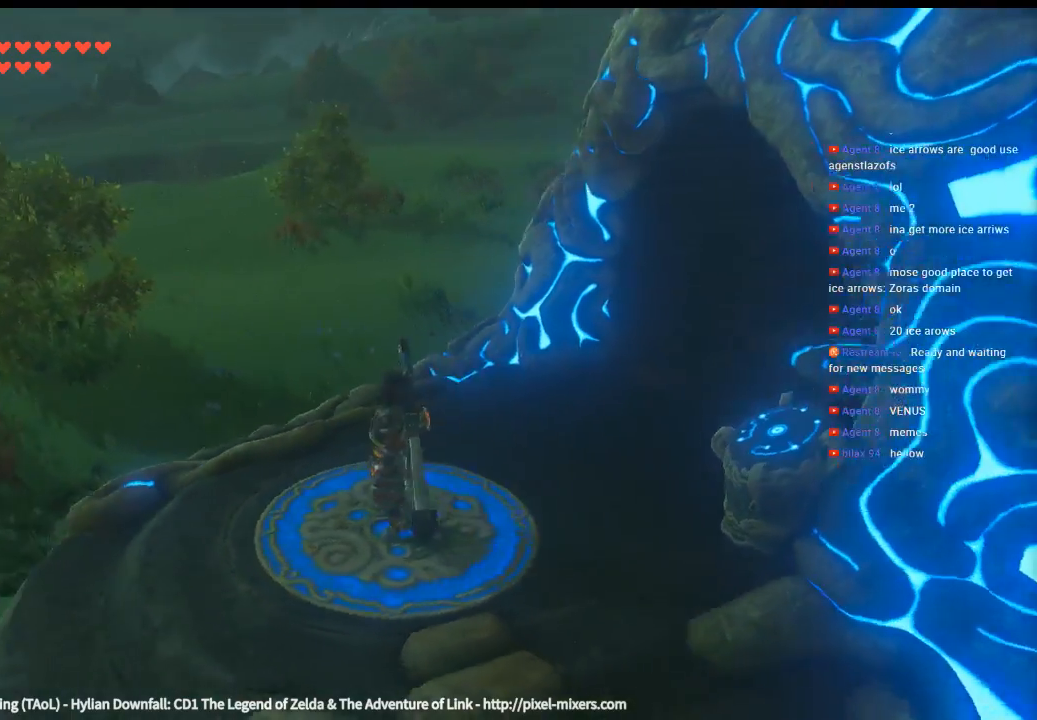
{"buttons": [], "left_stick": "up", "events": [[233, "left_stick", "up"]]}
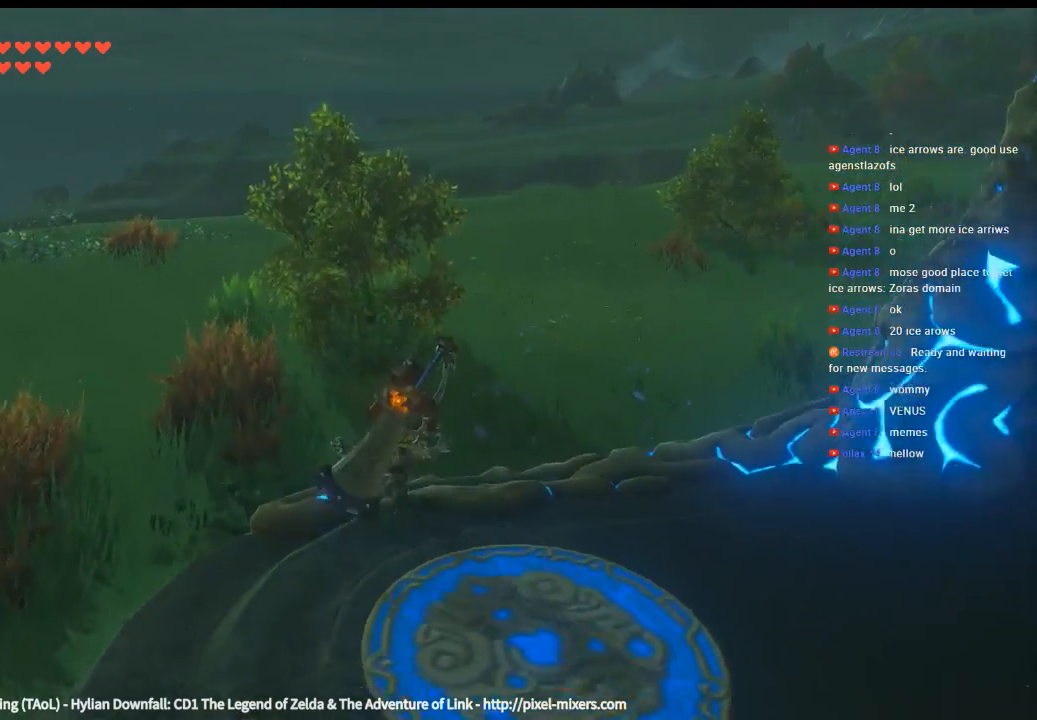
{"buttons": [], "left_stick": "up"}
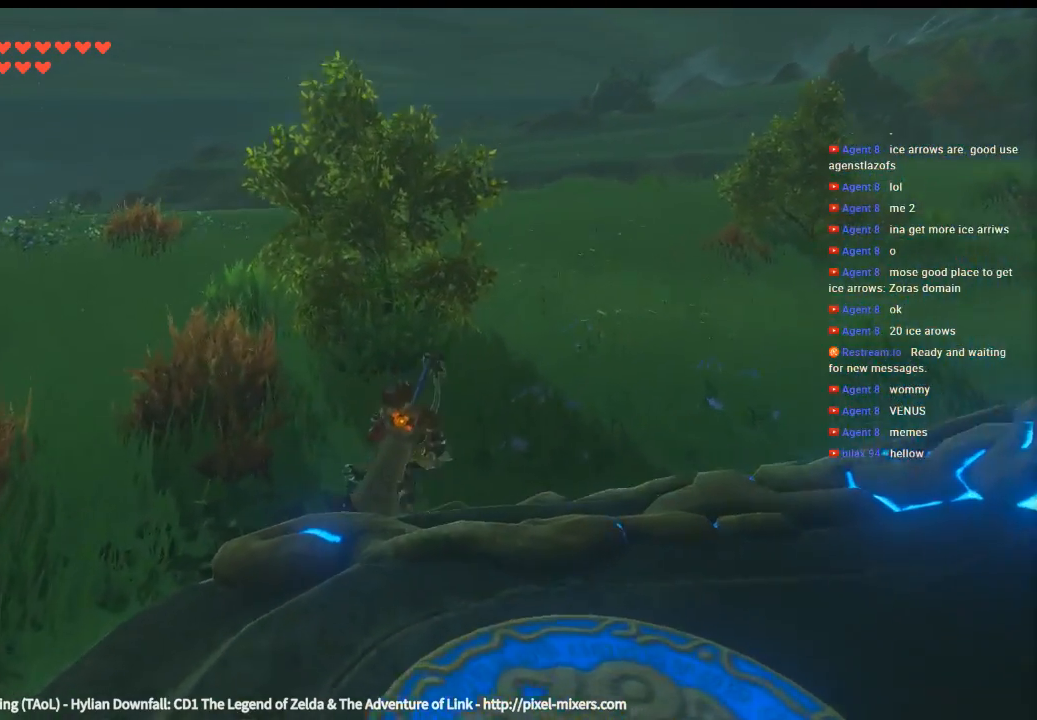
{"buttons": [], "left_stick": "up", "events": []}
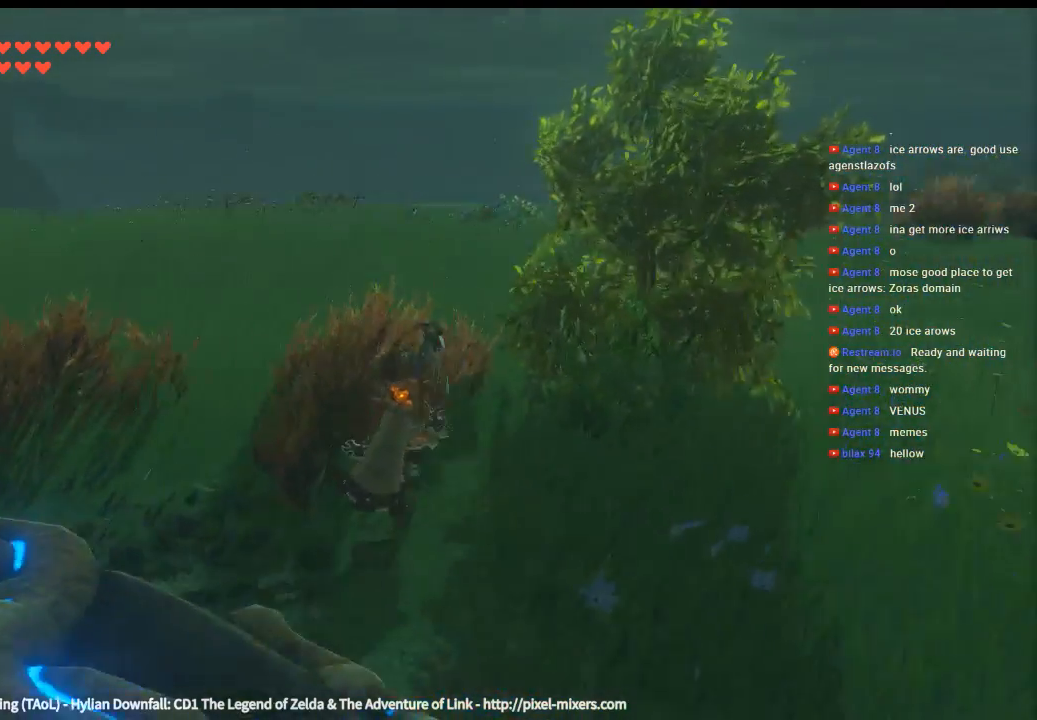
{"buttons": ["Y"], "left_stick": "up-right", "events": [[366, "left_stick", "up-right"], [433, "Y", "down"]]}
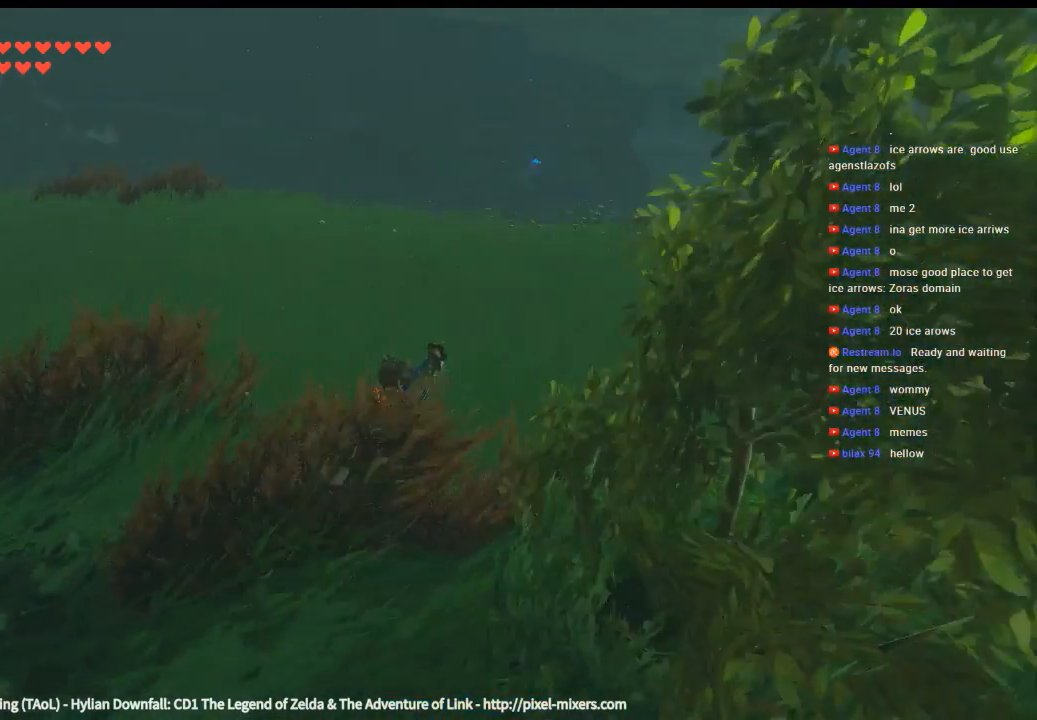
{"buttons": ["Y"], "left_stick": "up-right", "events": []}
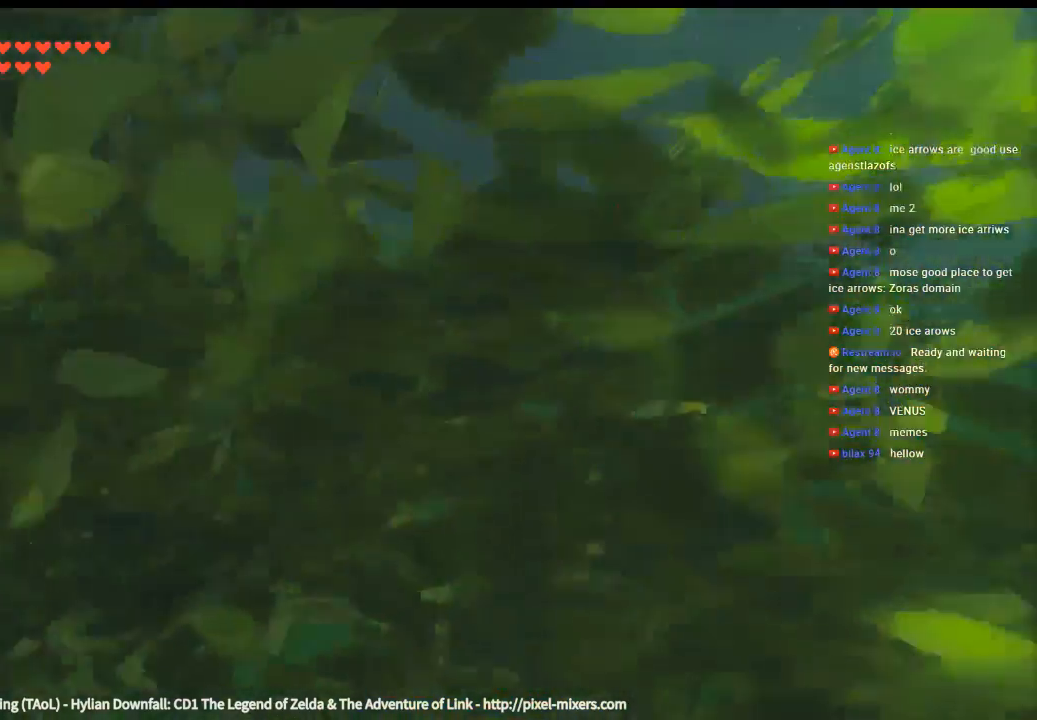
{"buttons": [], "left_stick": "up-right", "events": [[366, "Y", "up"]]}
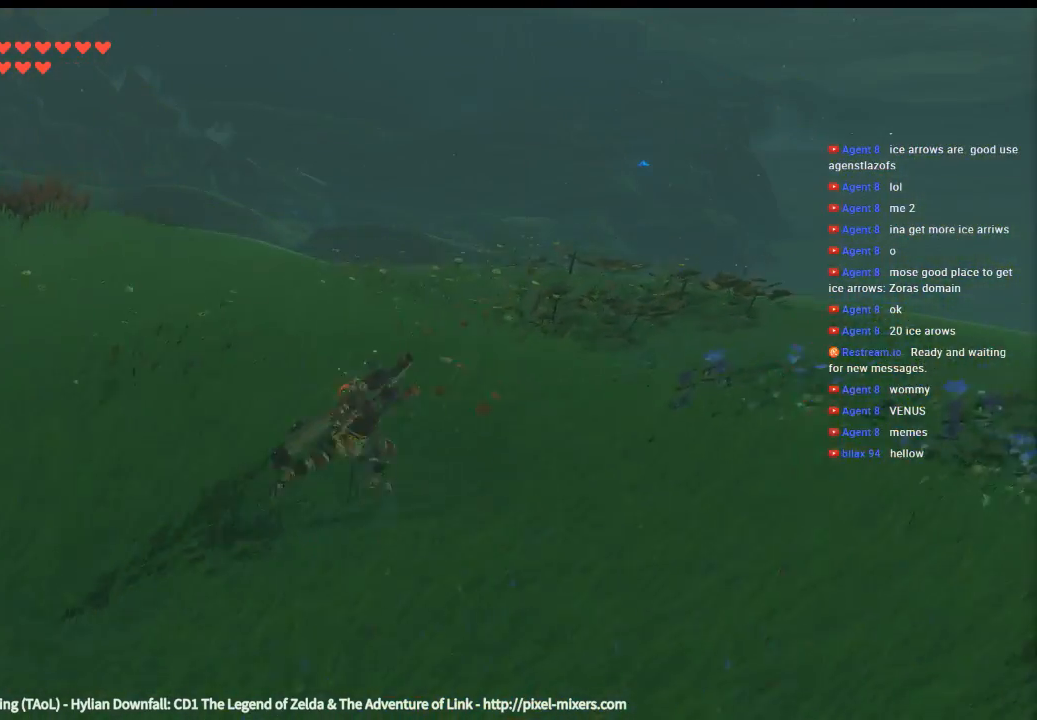
{"buttons": [], "left_stick": "up-right", "events": []}
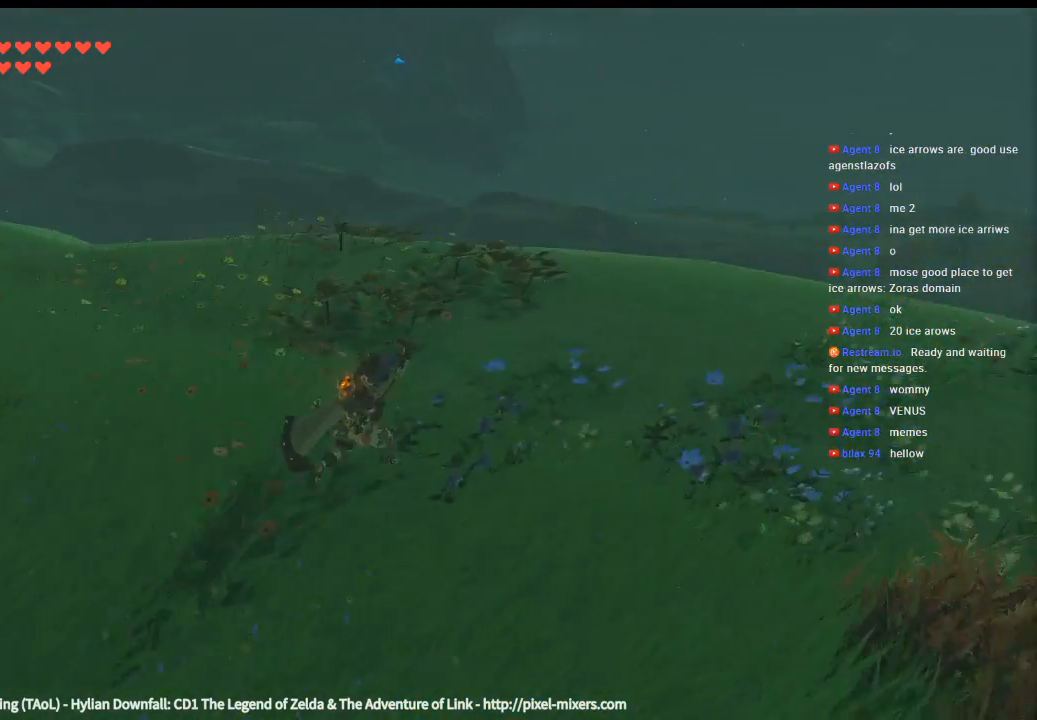
{"buttons": [], "left_stick": "up-right", "events": []}
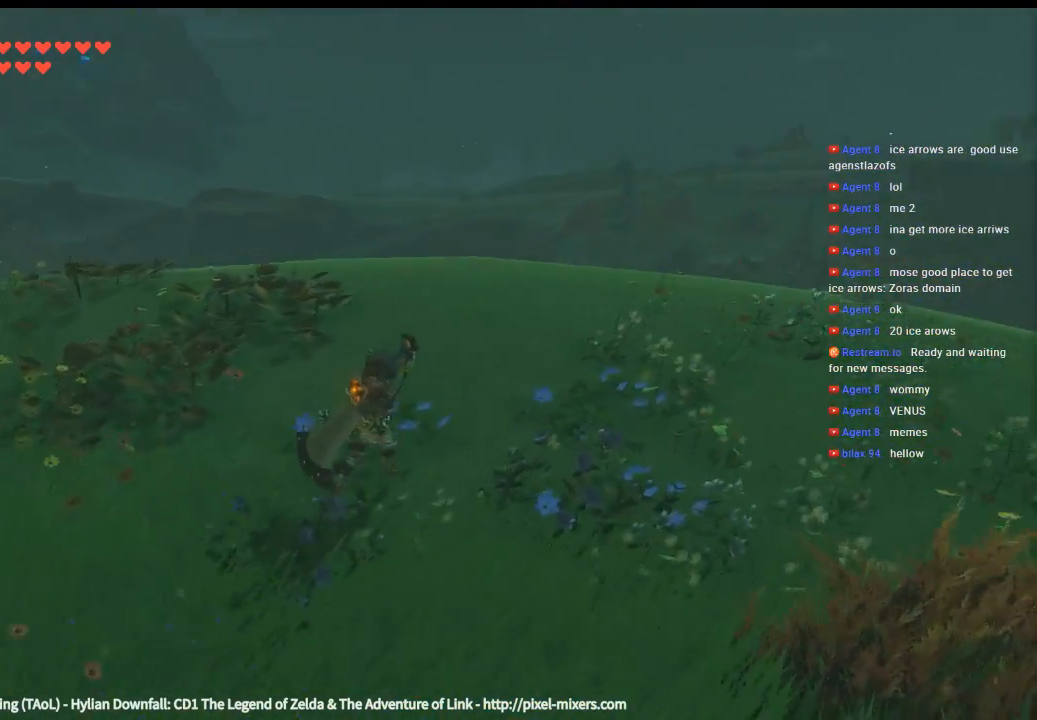
{"buttons": [], "left_stick": "up-right", "events": []}
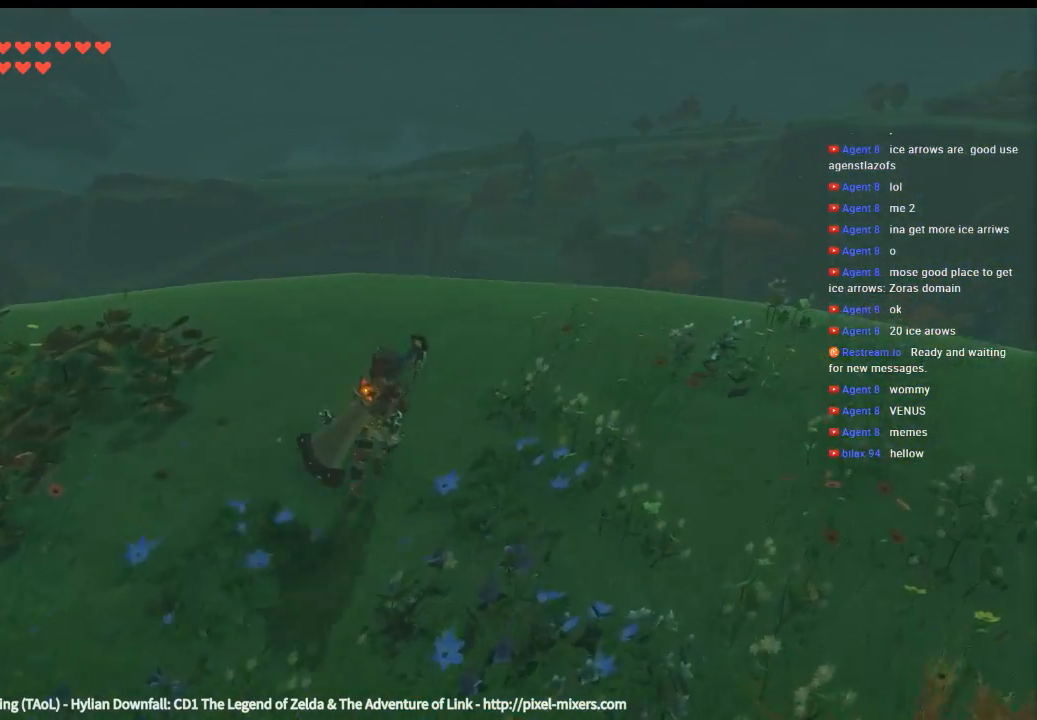
{"buttons": [], "left_stick": "center", "events": [[300, "left_stick", "center"]]}
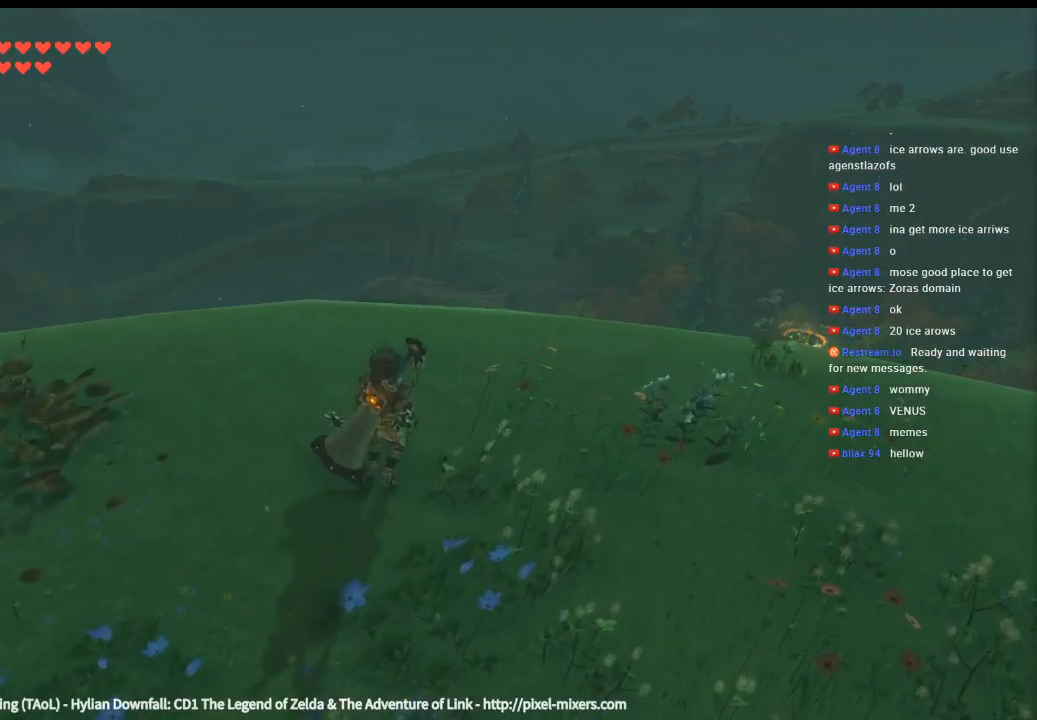
{"buttons": [], "left_stick": "up-left", "events": [[466, "left_stick", "up-left"]]}
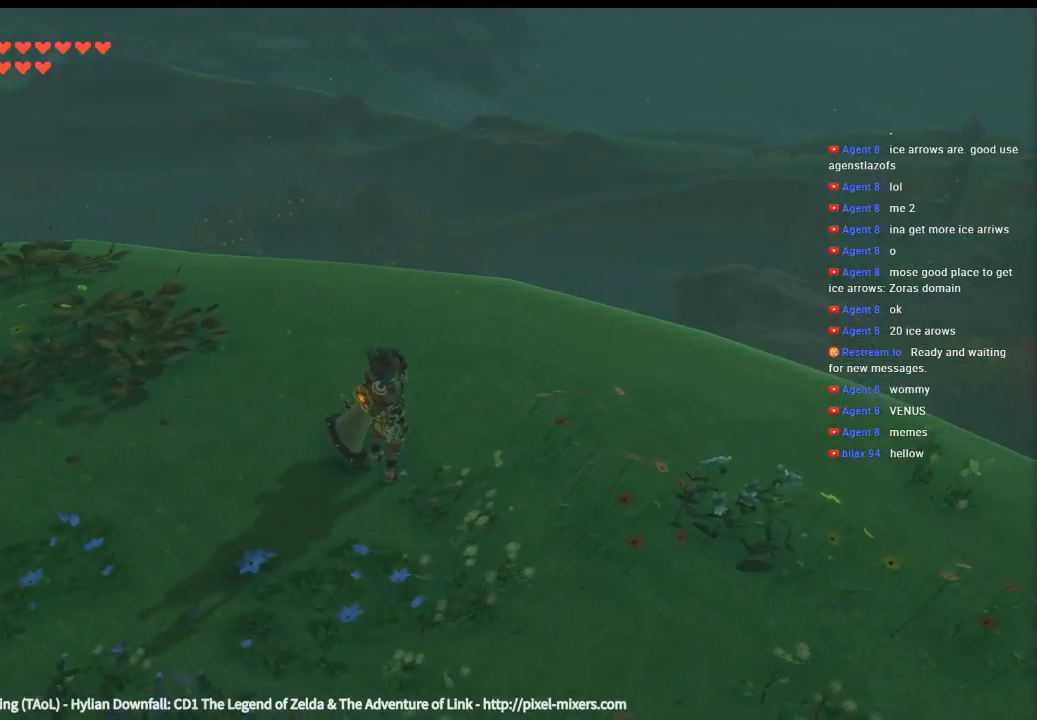
{"buttons": [], "left_stick": "up-left", "events": []}
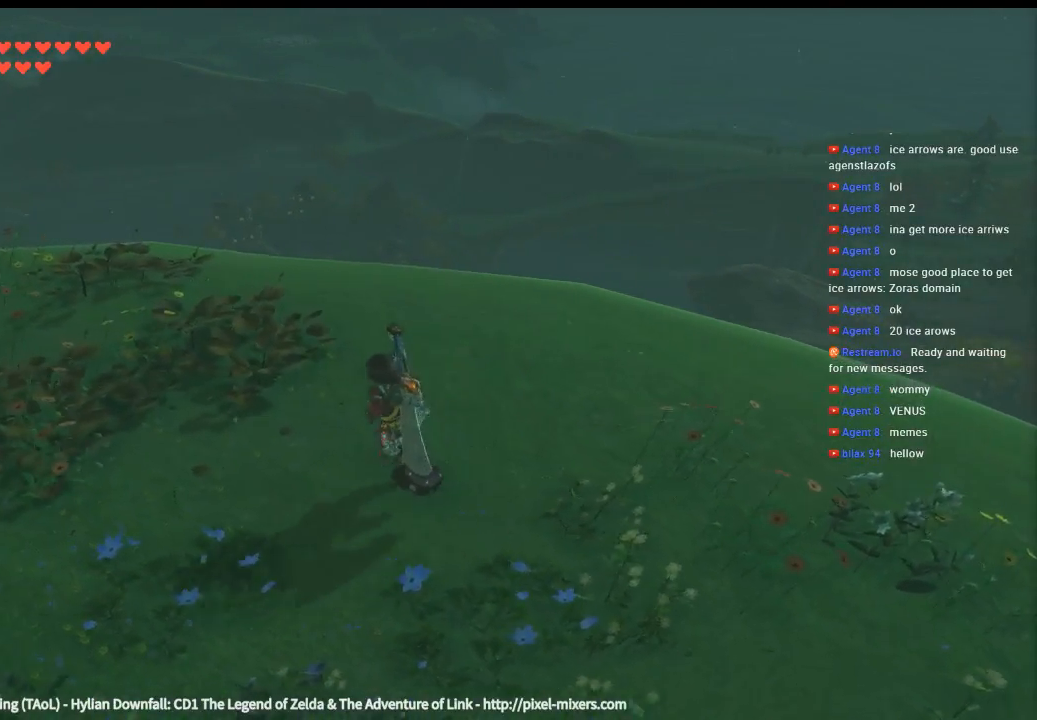
{"buttons": [], "left_stick": "up-left", "events": []}
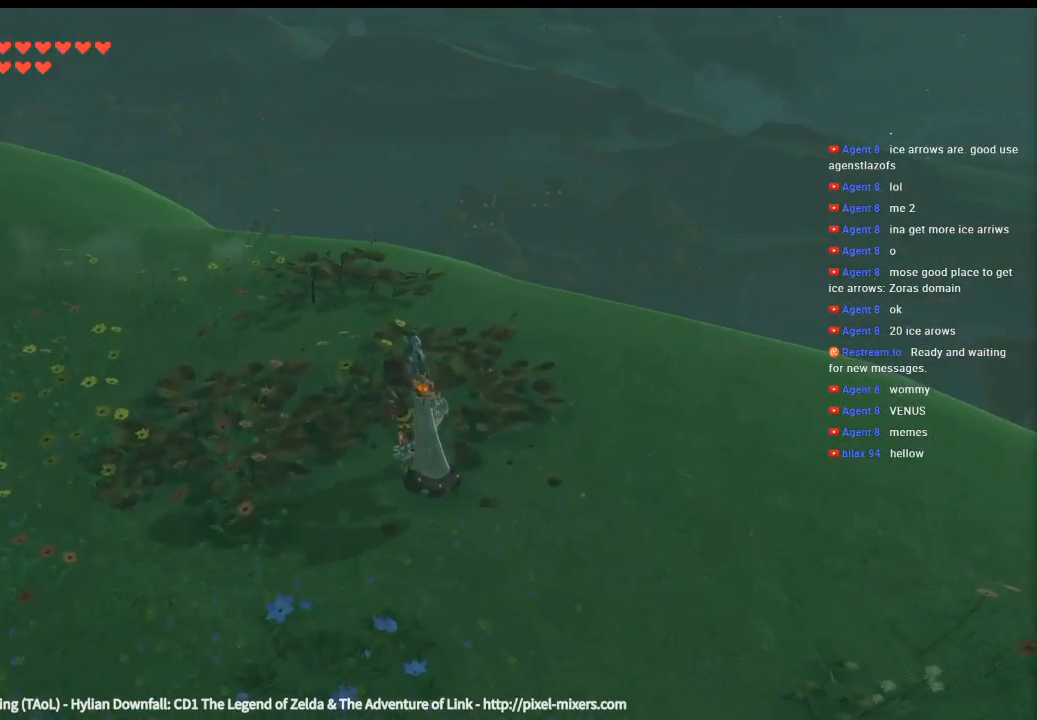
{"buttons": ["Y"], "left_stick": "up-left", "events": [[233, "Y", "down"]]}
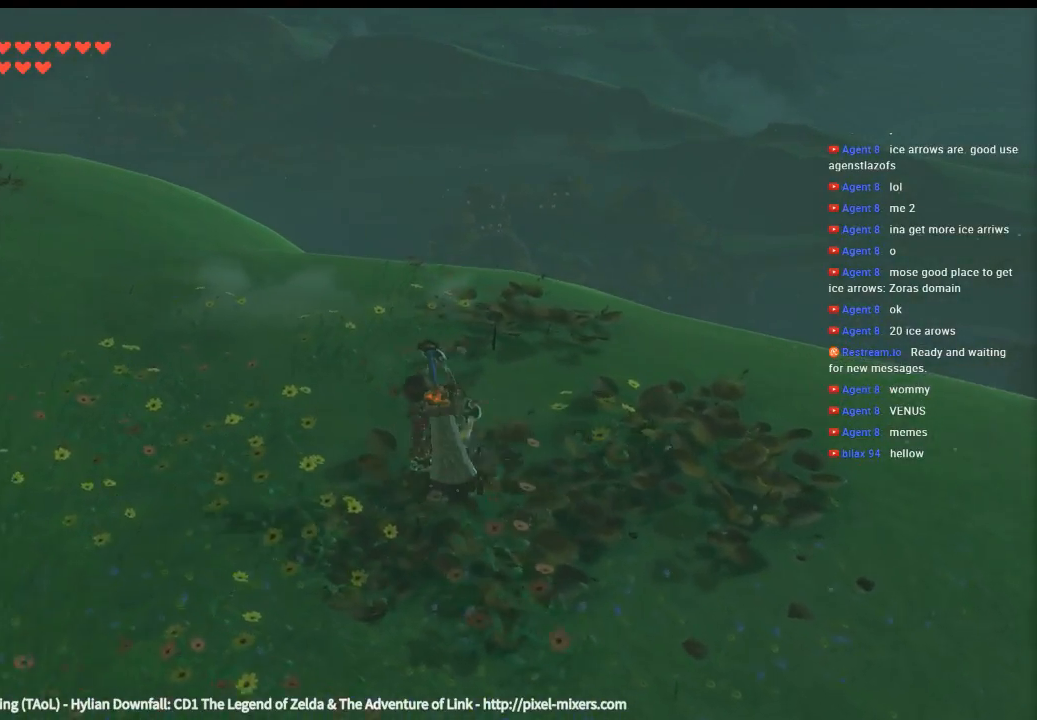
{"buttons": ["Y"], "left_stick": "up-left", "events": []}
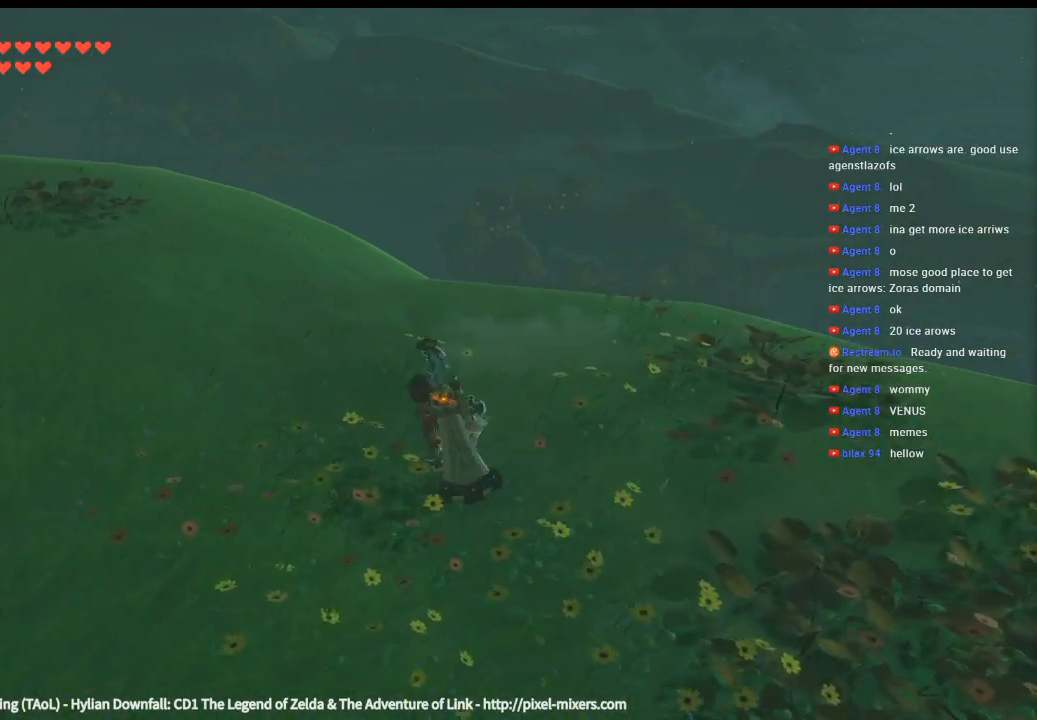
{"buttons": ["Y"], "left_stick": "up-left", "events": []}
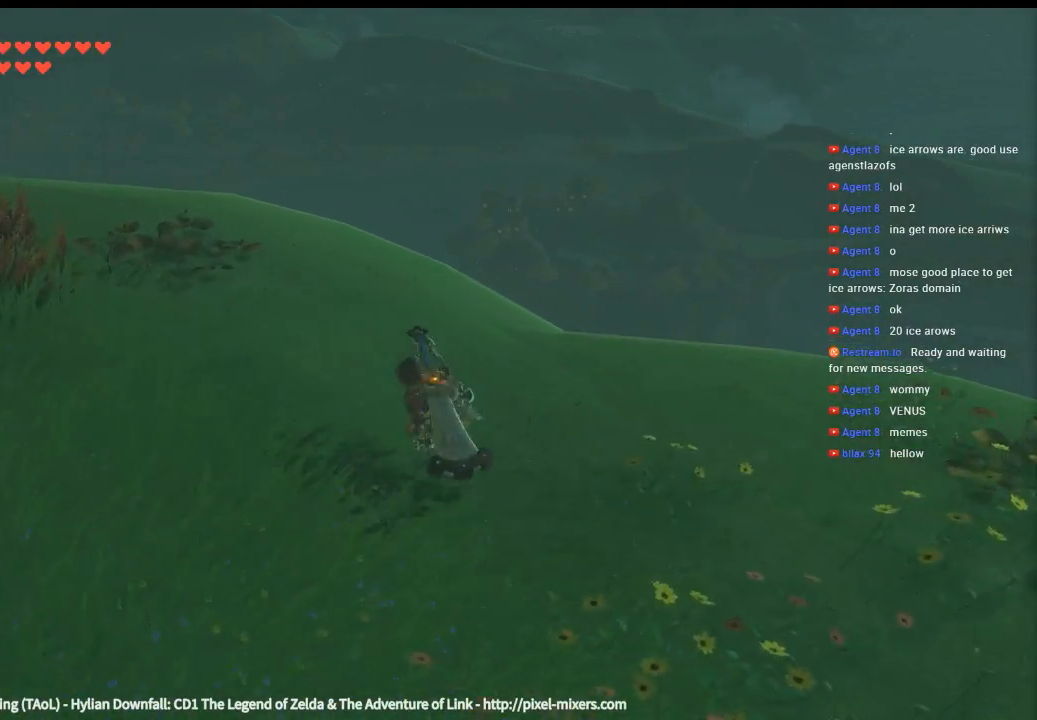
{"buttons": ["Y"], "left_stick": "up", "events": [[33, "left_stick", "up"]]}
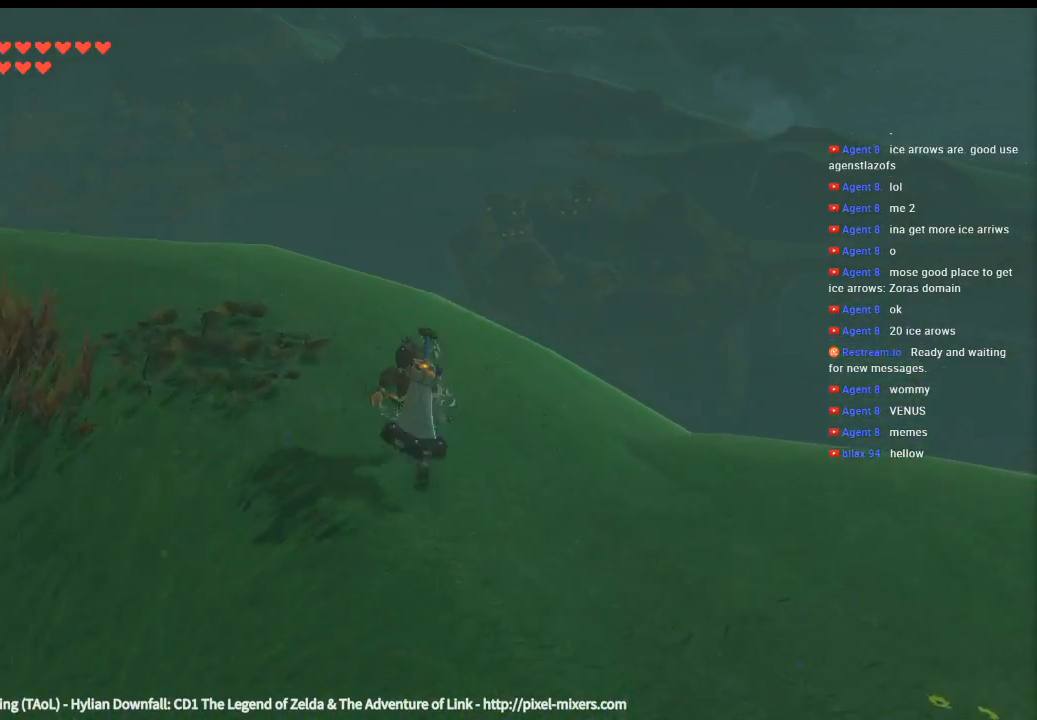
{"buttons": ["Y"], "left_stick": "up", "events": []}
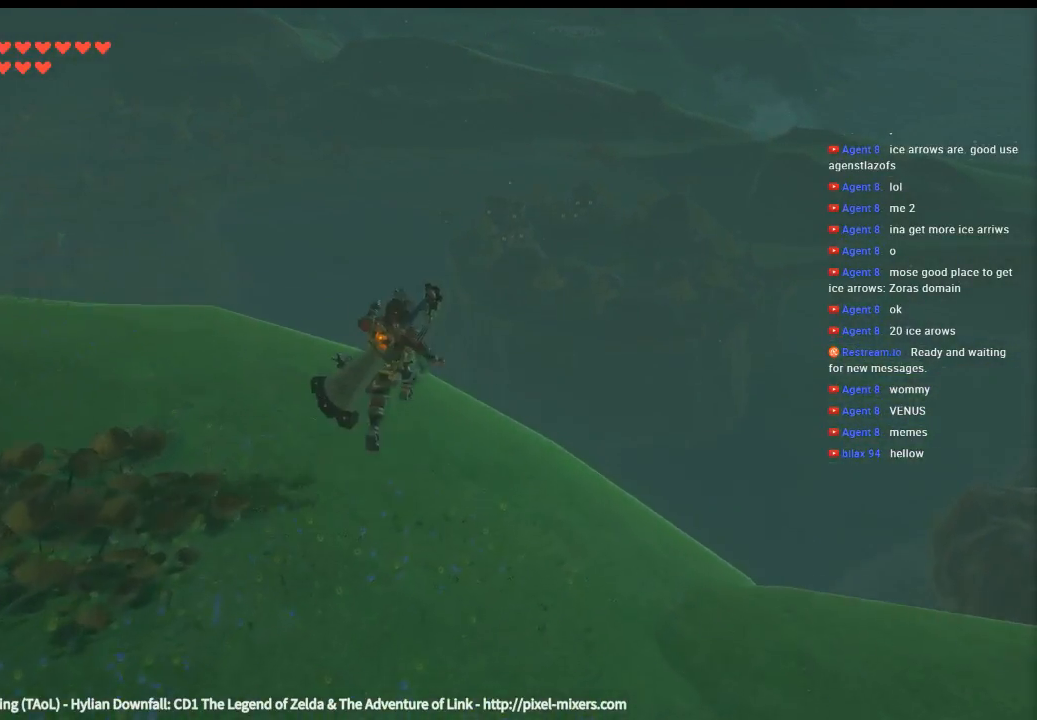
{"buttons": ["Y"], "left_stick": "up", "events": []}
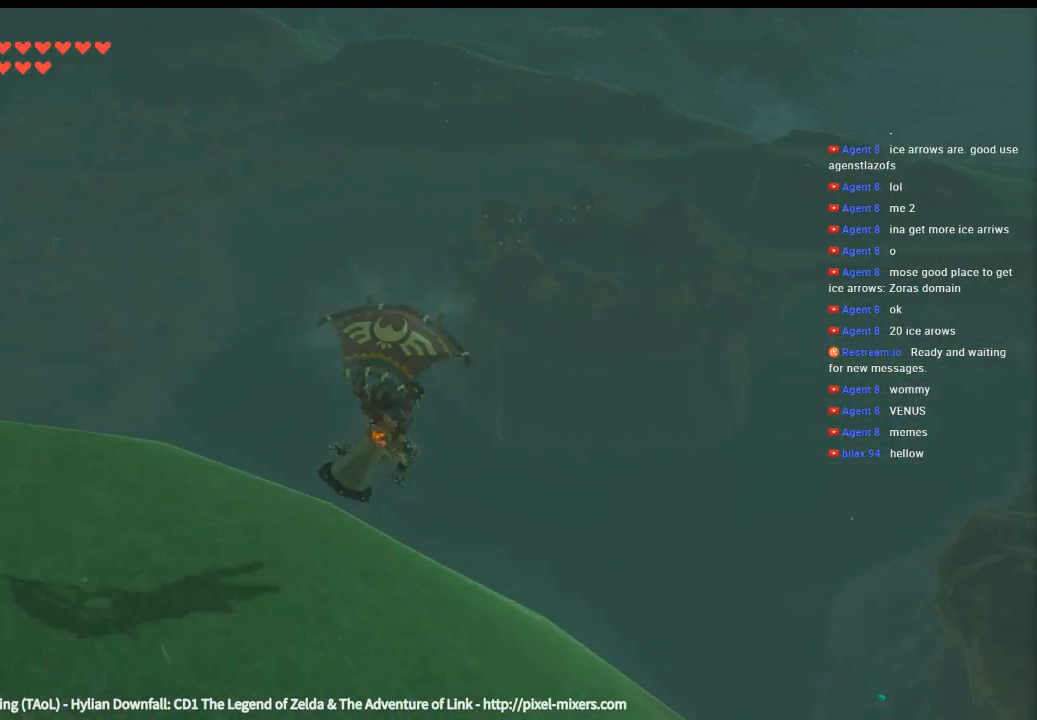
{"buttons": [], "left_stick": "up", "events": [[366, "Y", "up"]]}
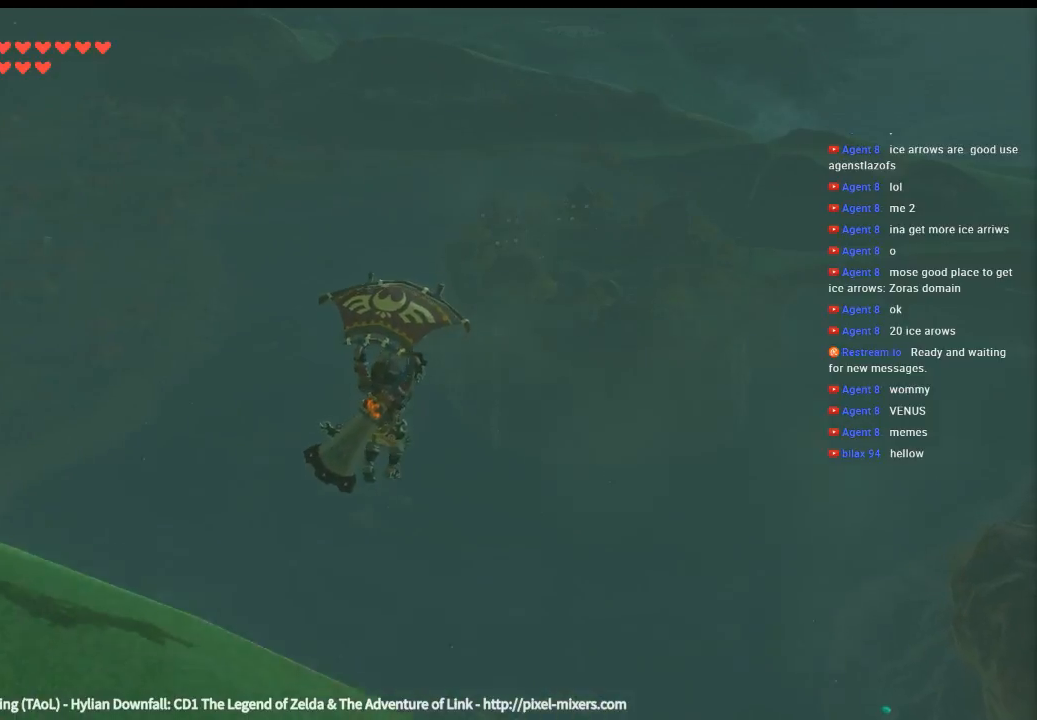
{"buttons": [], "left_stick": "up", "events": []}
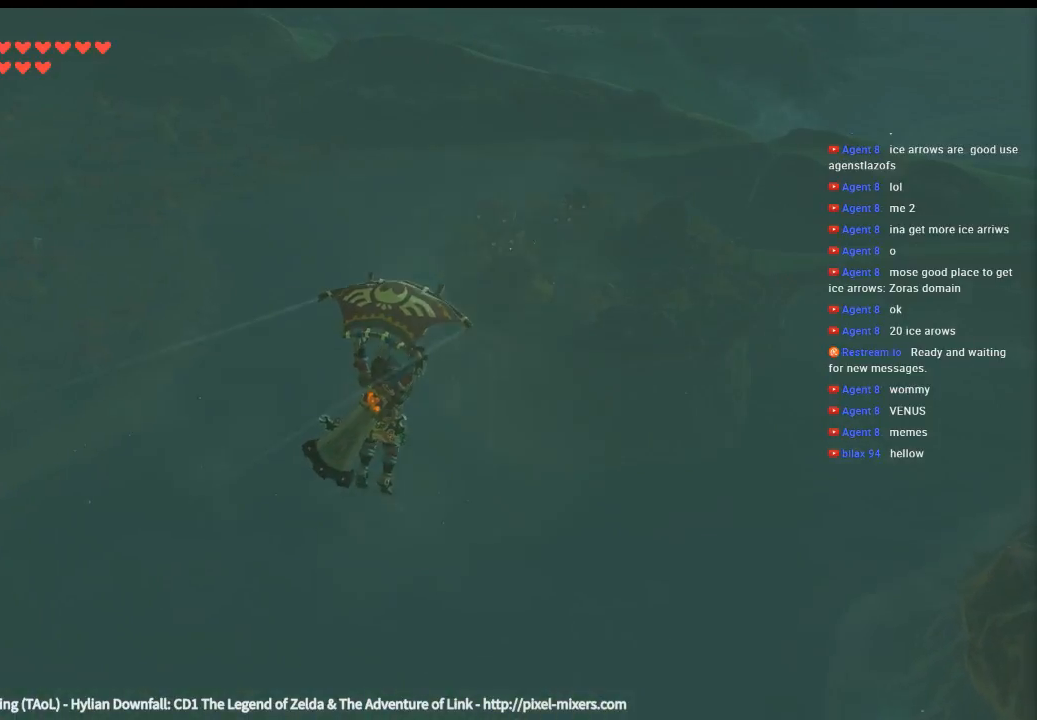
{"buttons": [], "left_stick": "up", "events": []}